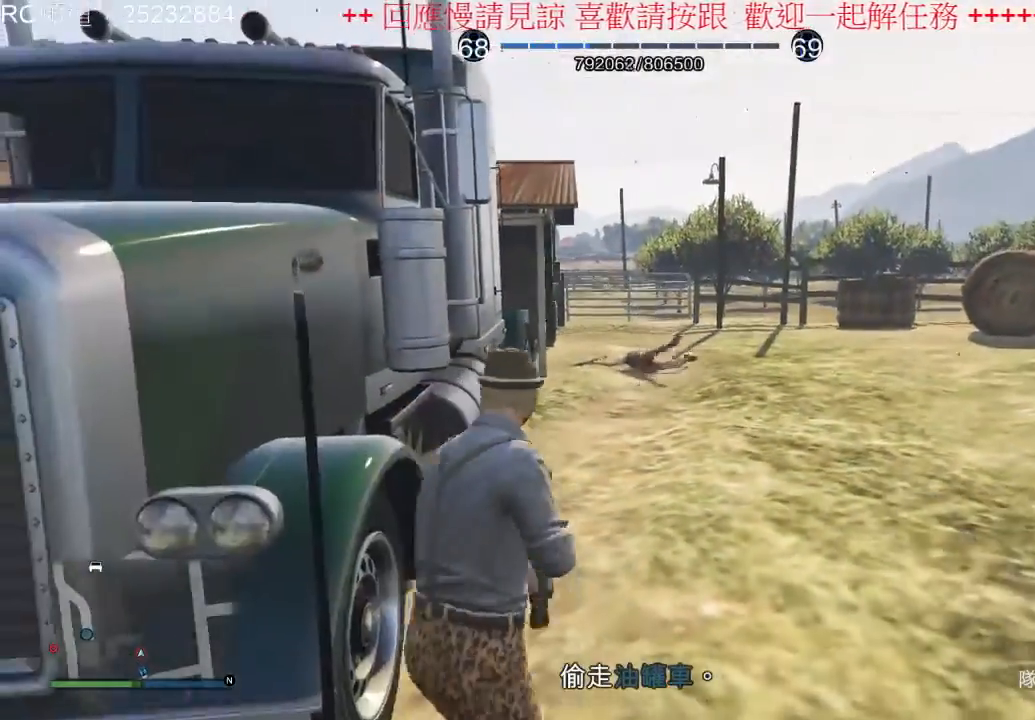
Gameplay with a controller (Xbox layout); each line is a JSON object with the inputs held at the frame after it (dt_ms = milliseconds from this image to that frame). "events" lists button and stick changes between this image and that frame as [ms after this image, input, new state], when the widget could be followed in between. Not read: L3 R3.
{"dt_ms": 500, "buttons": [], "left_stick": "up-left", "right_stick": "down-left", "events": [[400, "left_stick", "up-left"], [400, "right_stick", "down-left"]]}
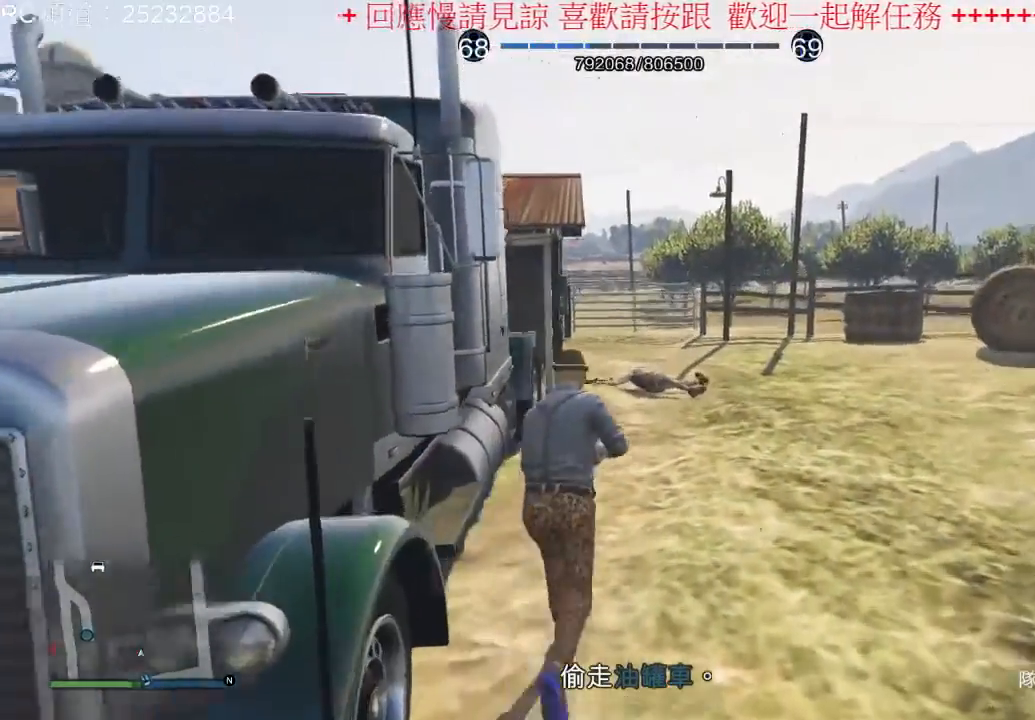
{"dt_ms": 500, "buttons": [], "left_stick": "down-left", "right_stick": "center", "events": [[133, "left_stick", "center"], [200, "right_stick", "center"], [367, "left_stick", "left"], [433, "left_stick", "down-left"]]}
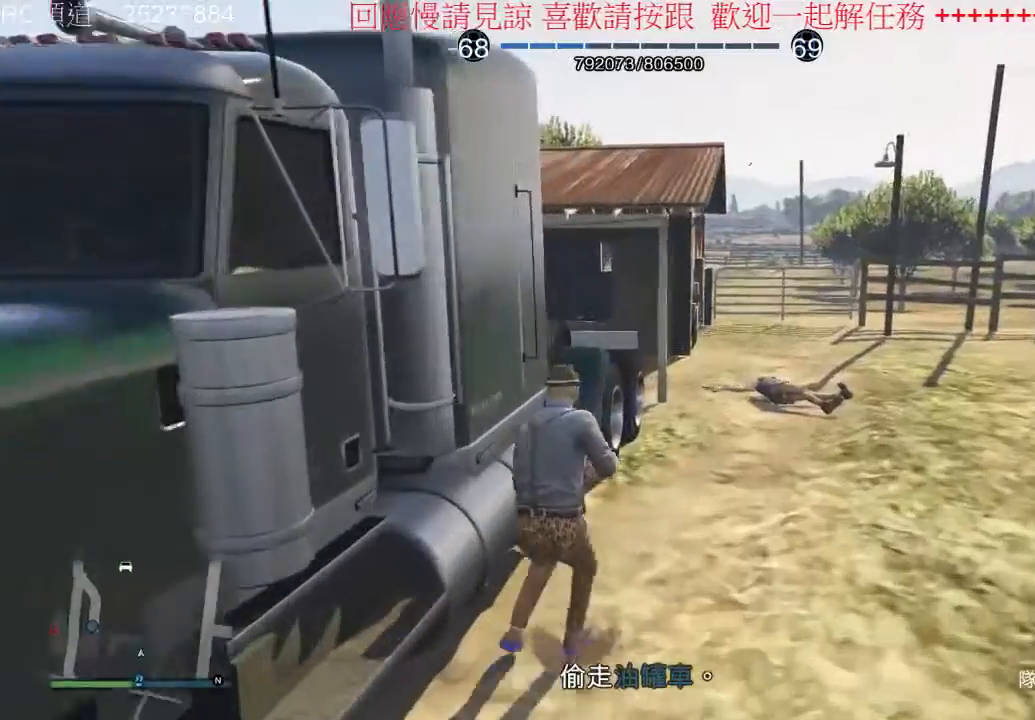
{"dt_ms": 1000, "buttons": [], "left_stick": "center", "right_stick": "center", "events": [[467, "Y", "down"], [633, "Y", "up"], [700, "left_stick", "center"]]}
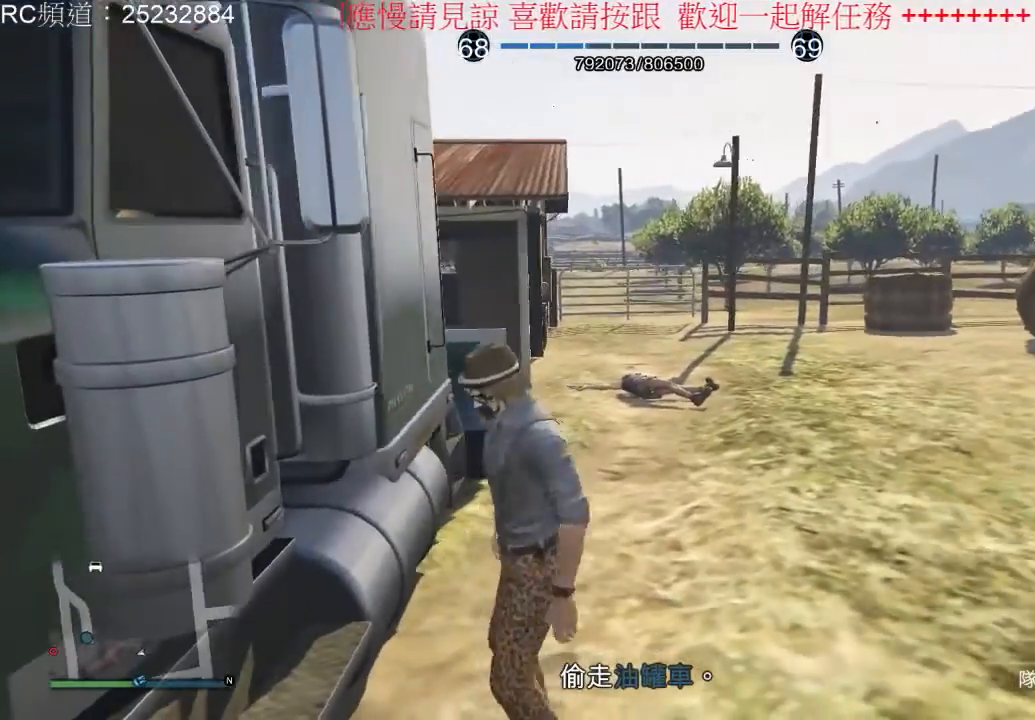
{"dt_ms": 500, "buttons": [], "left_stick": "center", "right_stick": "down-left", "events": [[33, "right_stick", "down-left"]]}
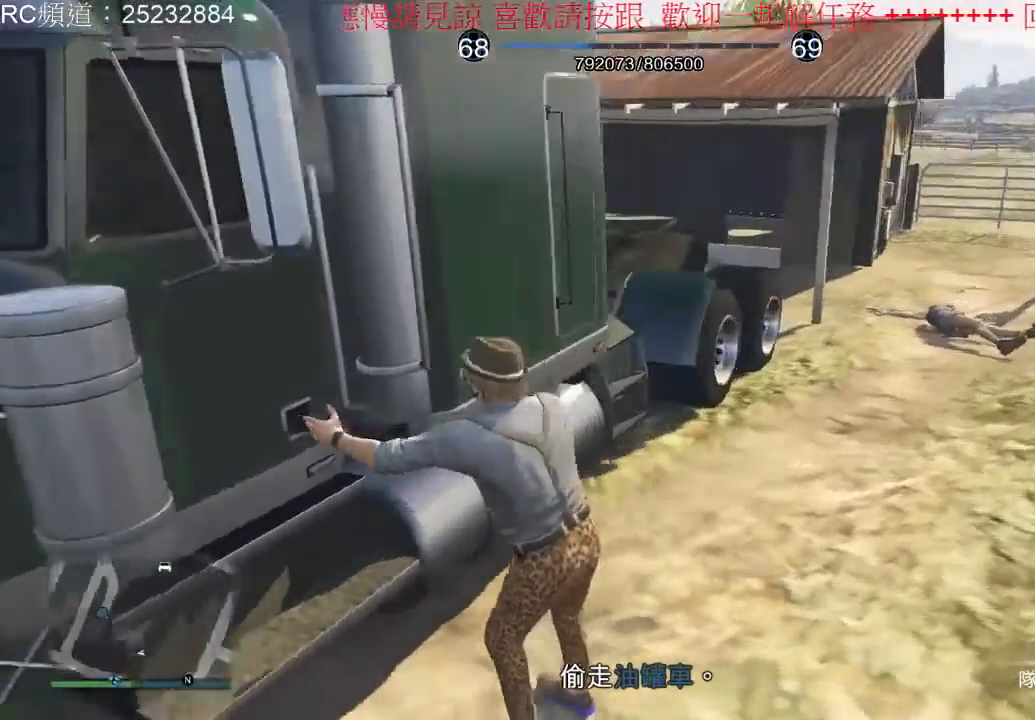
{"dt_ms": 500, "buttons": [], "left_stick": "center", "right_stick": "down-left", "events": []}
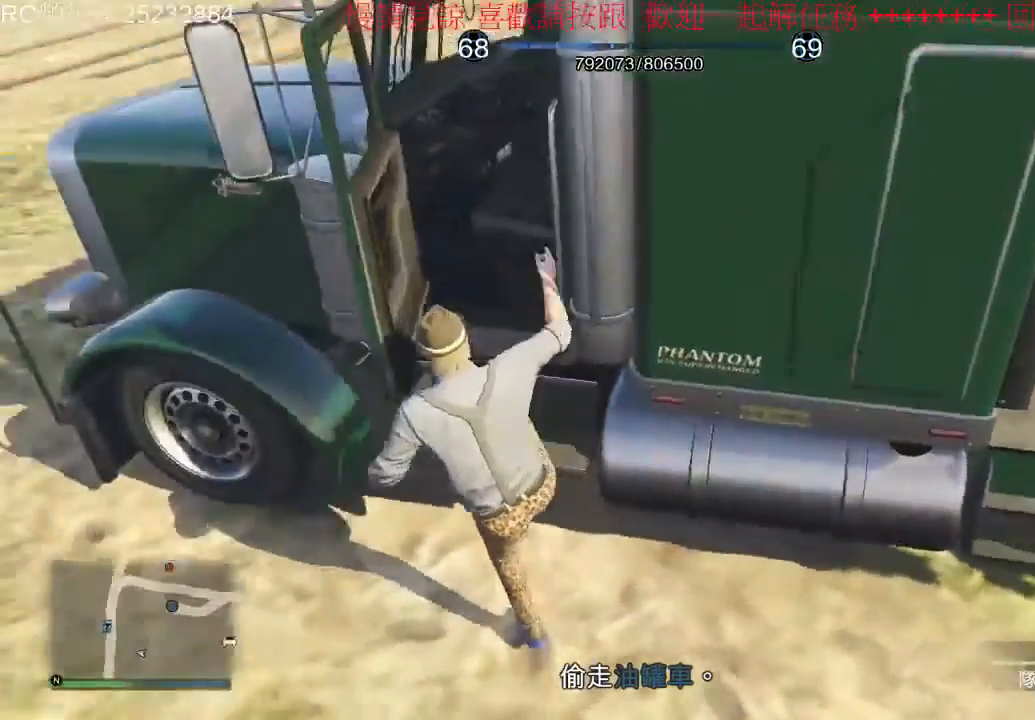
{"dt_ms": 500, "buttons": [], "left_stick": "center", "right_stick": "up-left", "events": [[67, "right_stick", "center"], [400, "right_stick", "up"], [500, "right_stick", "up-left"]]}
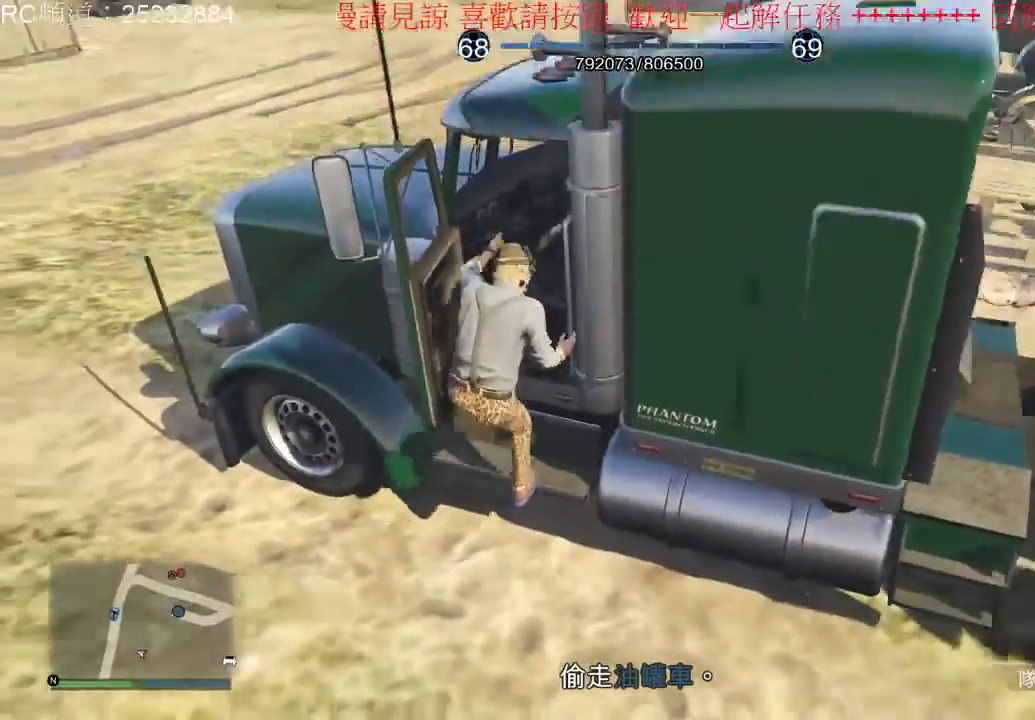
{"dt_ms": 500, "buttons": [], "left_stick": "center", "right_stick": "center", "events": [[333, "right_stick", "center"]]}
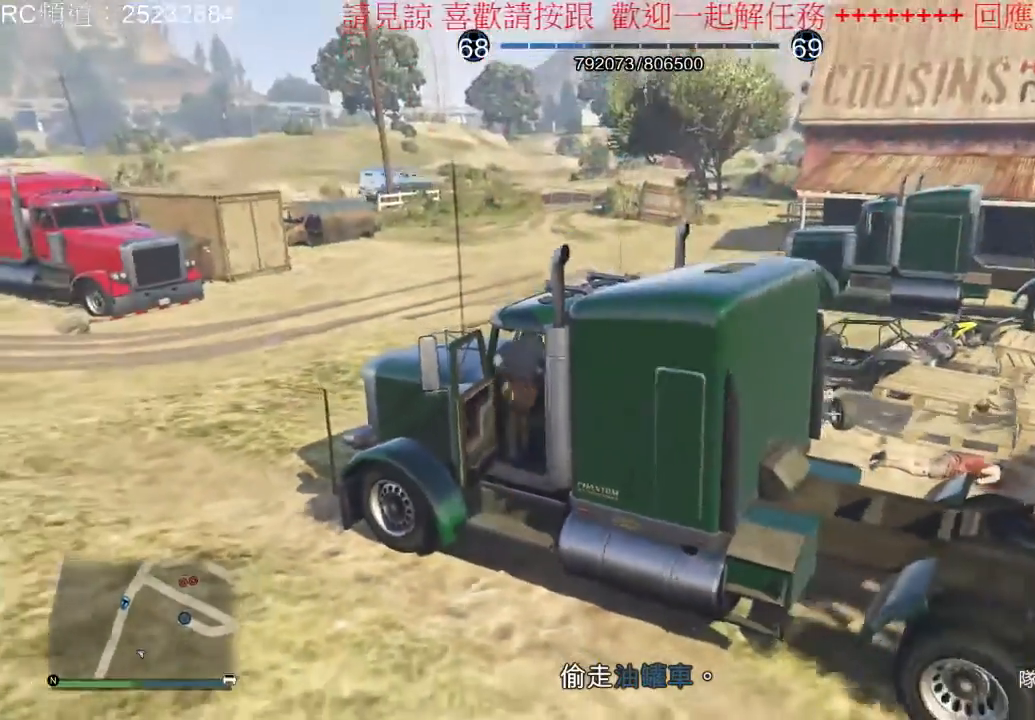
{"dt_ms": 500, "buttons": [], "left_stick": "center", "right_stick": "center", "events": []}
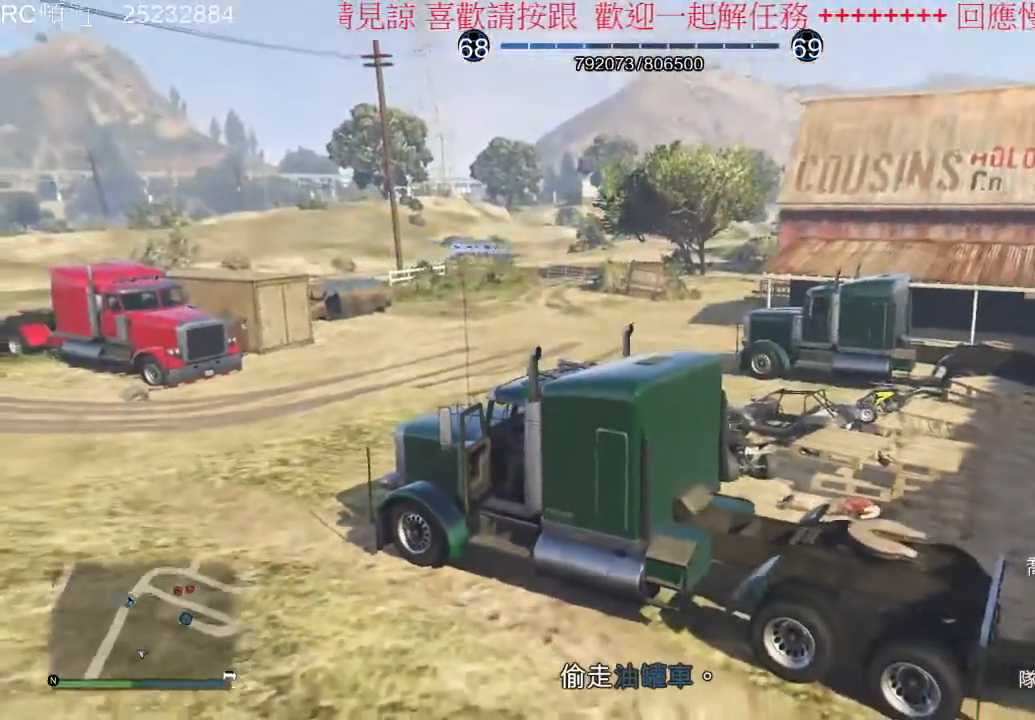
{"dt_ms": 500, "buttons": [], "left_stick": "center", "right_stick": "center", "events": []}
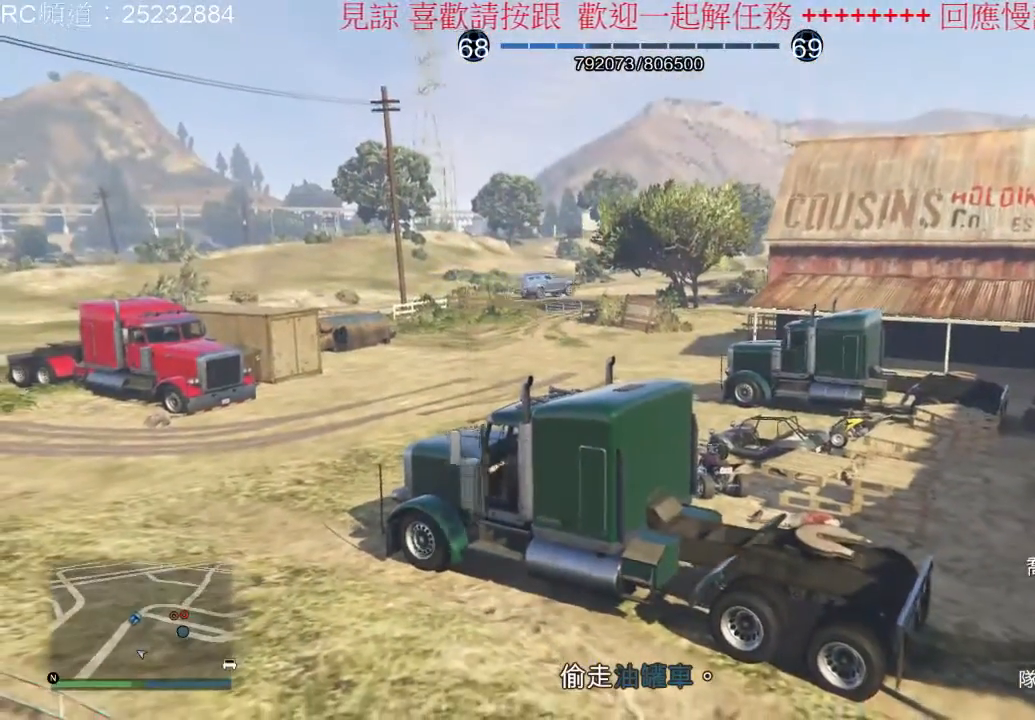
{"dt_ms": 500, "buttons": ["R2"], "left_stick": "right", "right_stick": "center", "events": [[100, "left_stick", "right"], [400, "R2", "down"]]}
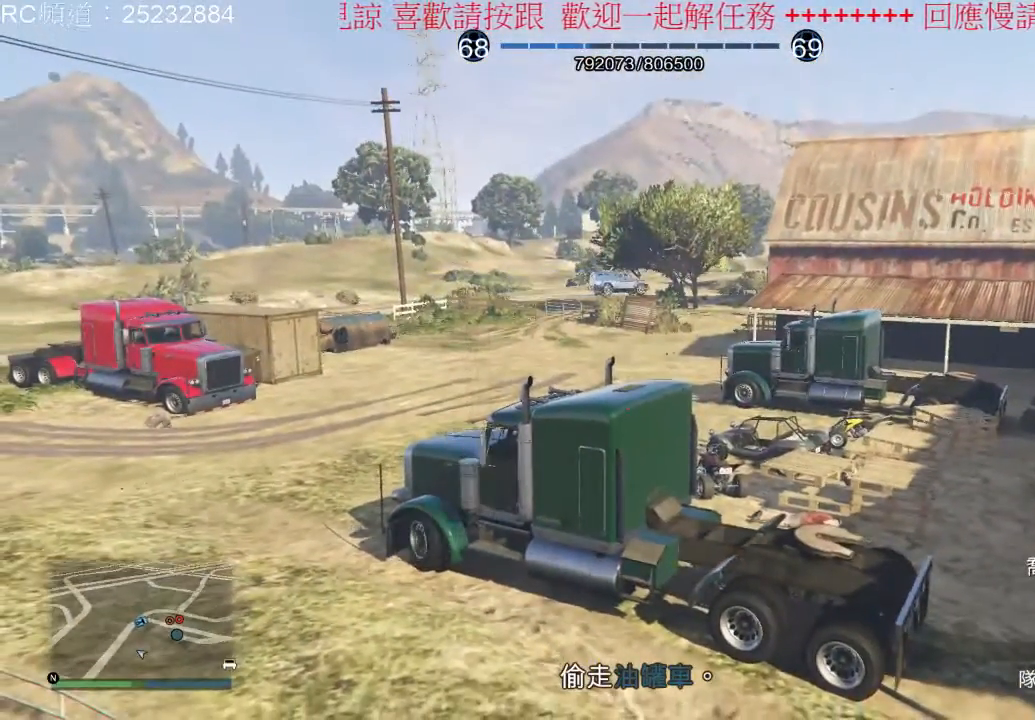
{"dt_ms": 500, "buttons": ["R2"], "left_stick": "right", "right_stick": "center", "events": []}
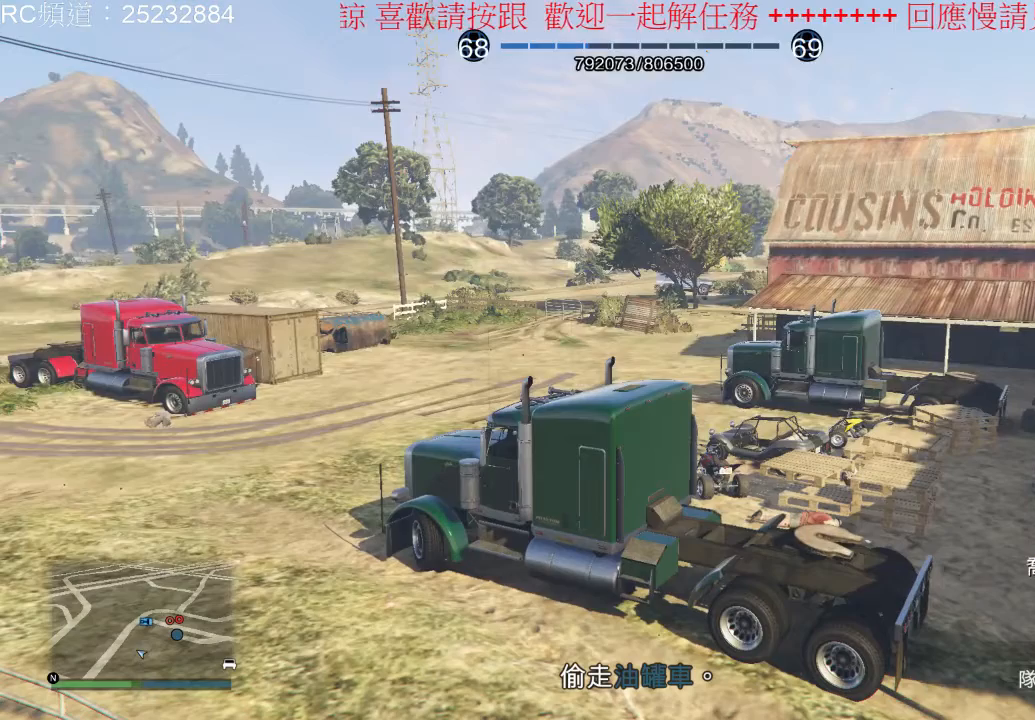
{"dt_ms": 500, "buttons": ["R2"], "left_stick": "right", "right_stick": "center", "events": []}
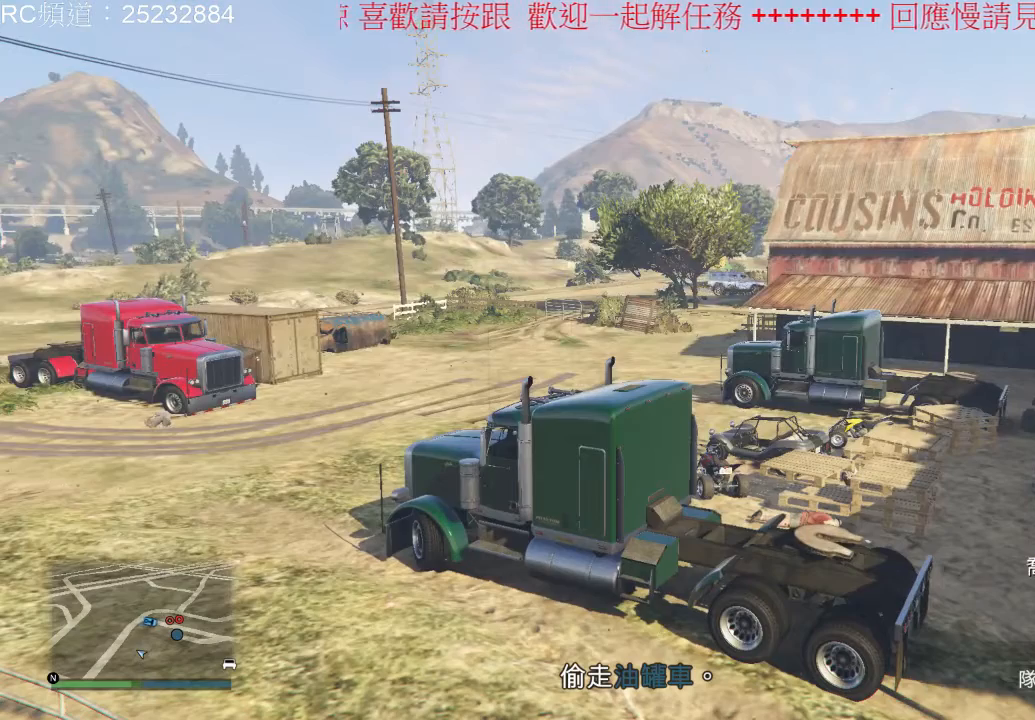
{"dt_ms": 500, "buttons": ["R2"], "left_stick": "right", "right_stick": "center", "events": []}
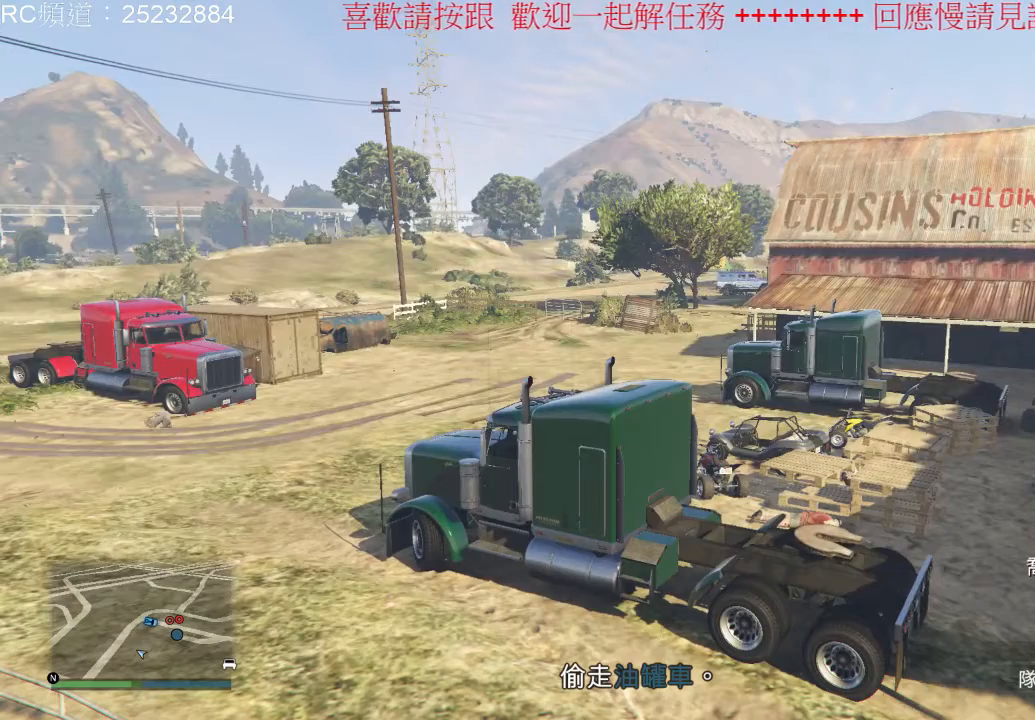
{"dt_ms": 500, "buttons": ["R2"], "left_stick": "right", "right_stick": "center", "events": []}
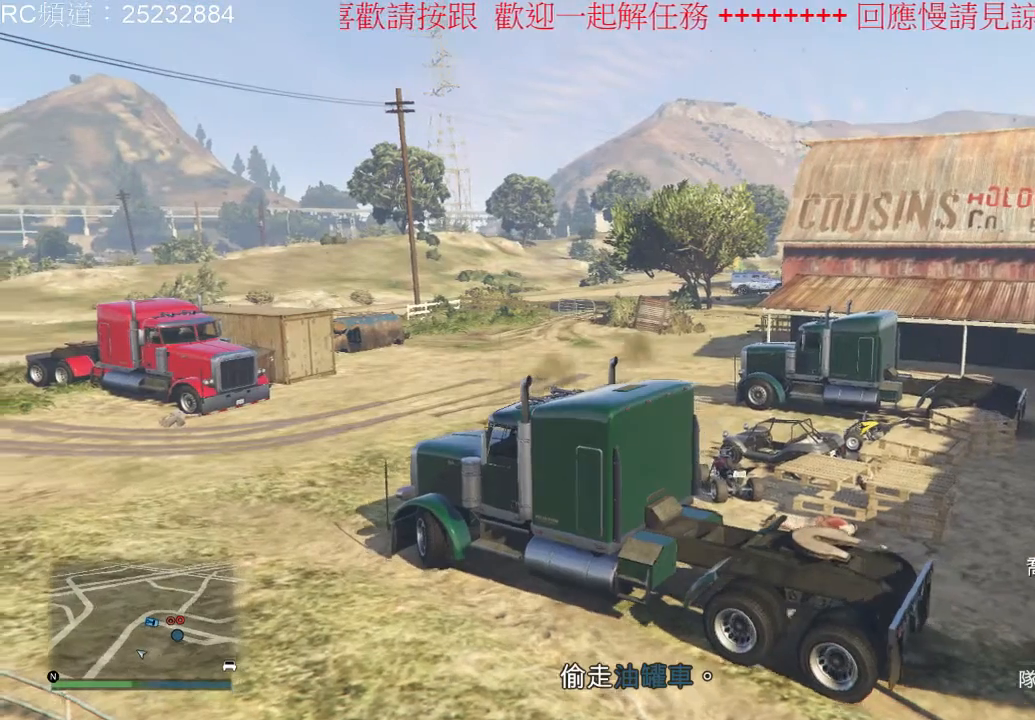
{"dt_ms": 500, "buttons": [], "left_stick": "right", "right_stick": "center", "events": [[333, "R2", "up"]]}
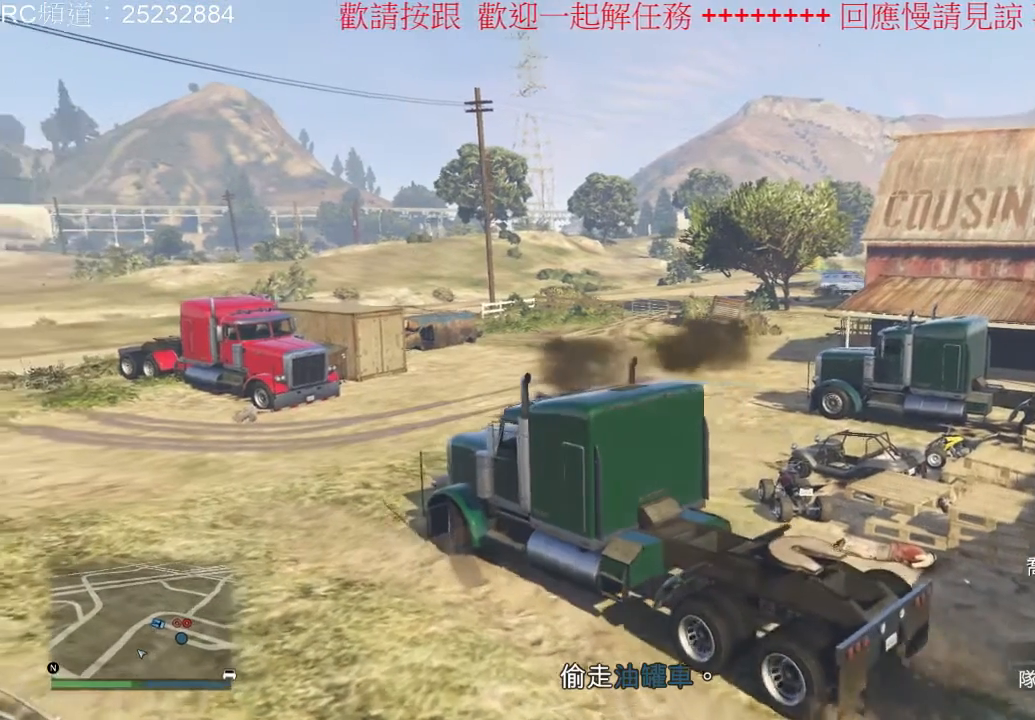
{"dt_ms": 500, "buttons": [], "left_stick": "right", "right_stick": "center", "events": []}
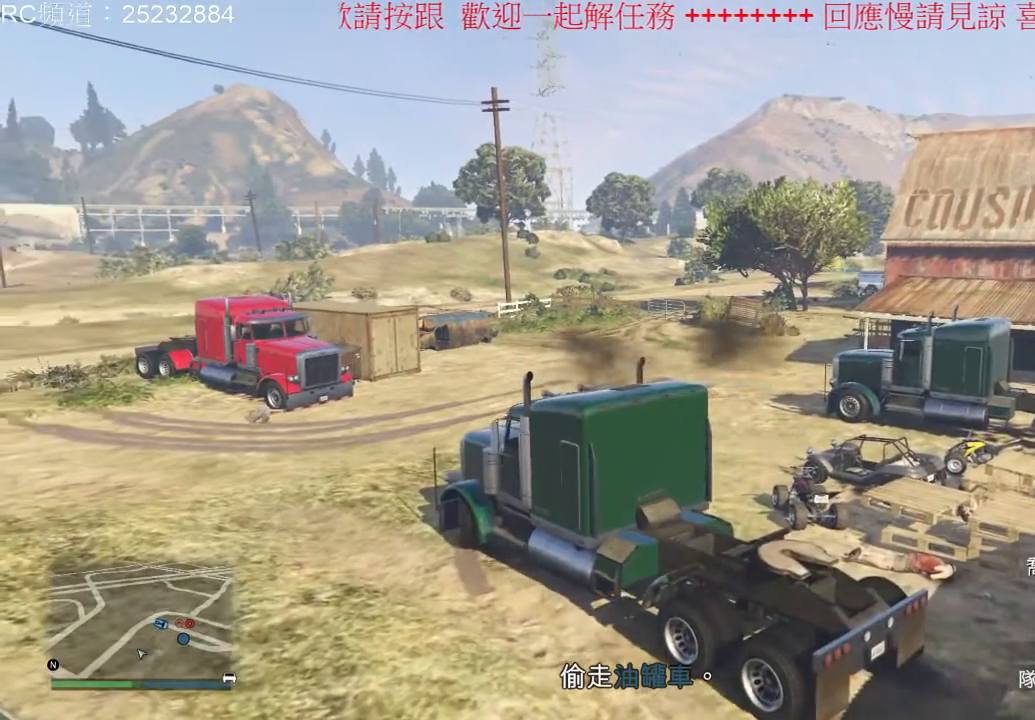
{"dt_ms": 500, "buttons": [], "left_stick": "right", "right_stick": "center", "events": []}
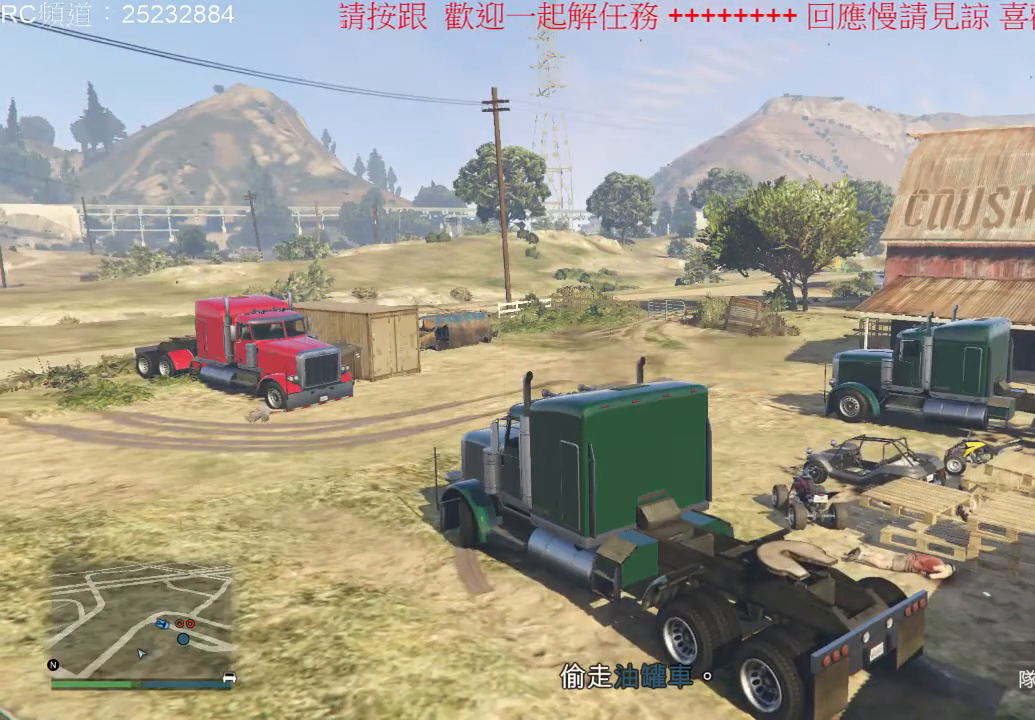
{"dt_ms": 500, "buttons": ["R2"], "left_stick": "right", "right_stick": "center", "events": [[333, "R2", "down"]]}
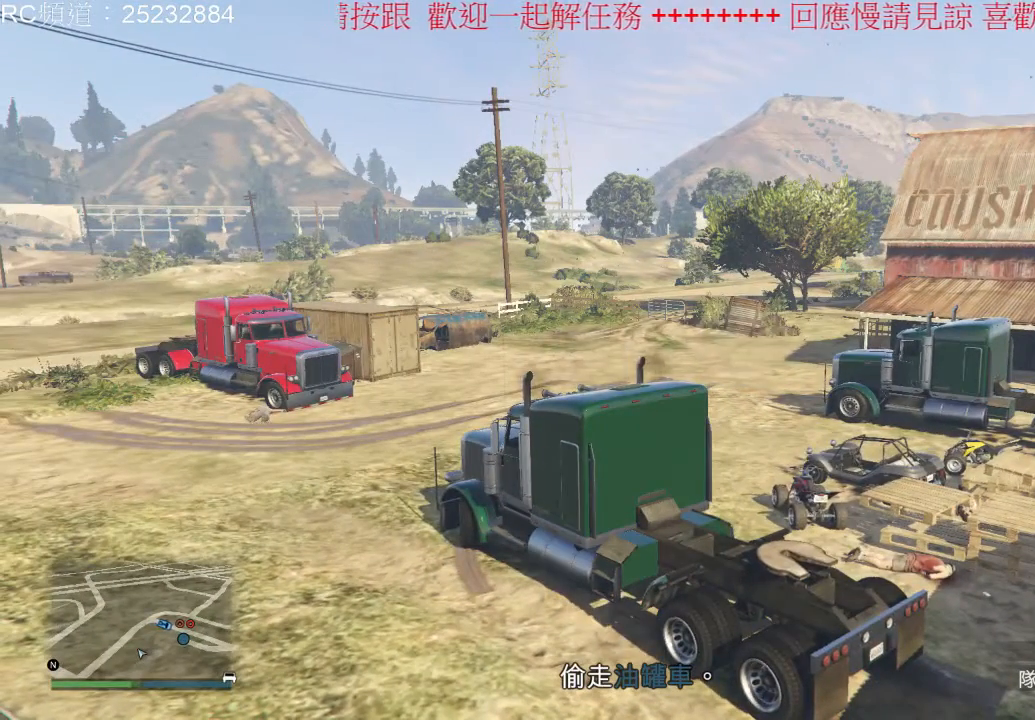
{"dt_ms": 500, "buttons": ["R2"], "left_stick": "right", "right_stick": "center", "events": []}
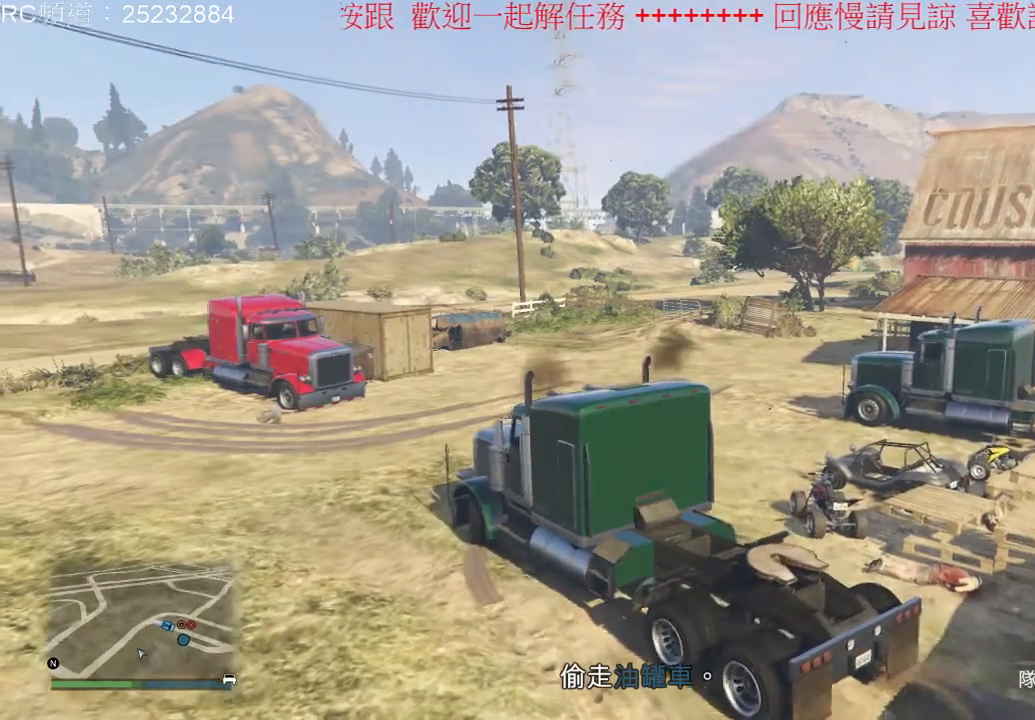
{"dt_ms": 500, "buttons": ["R2"], "left_stick": "right", "right_stick": "center", "events": []}
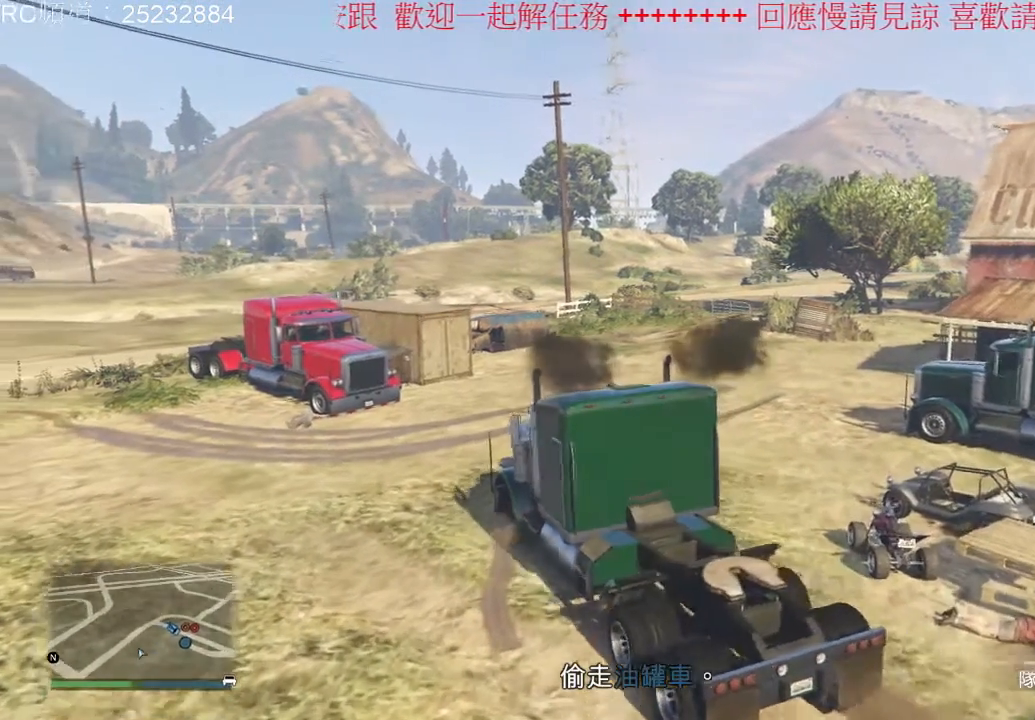
{"dt_ms": 500, "buttons": ["R2"], "left_stick": "right", "right_stick": "center", "events": []}
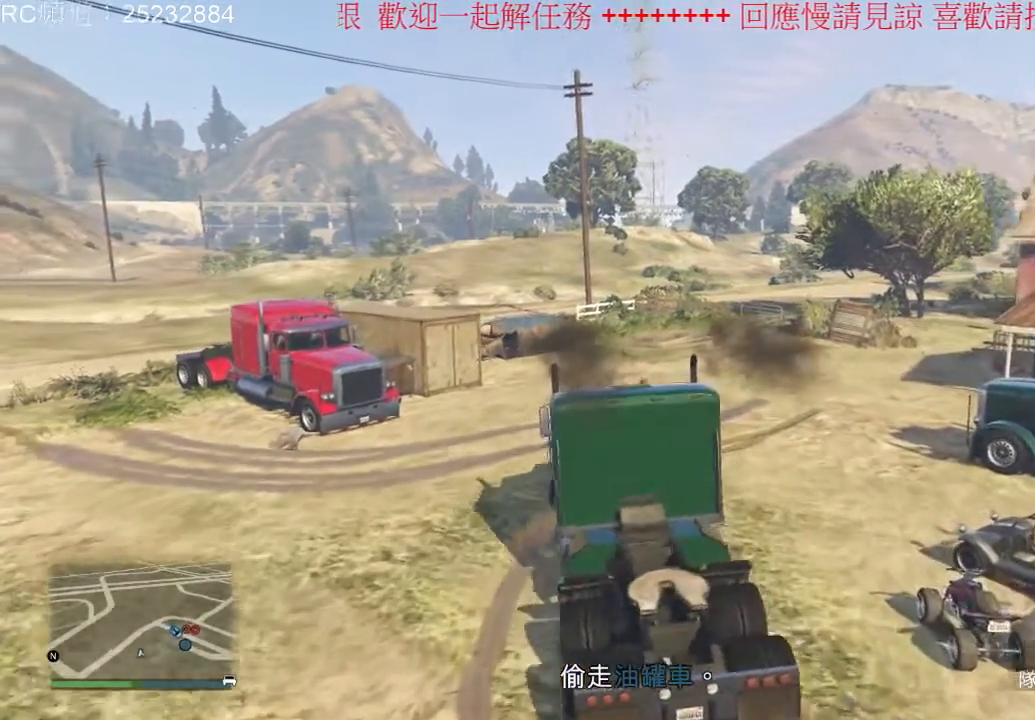
{"dt_ms": 500, "buttons": ["R2"], "left_stick": "right", "right_stick": "center", "events": []}
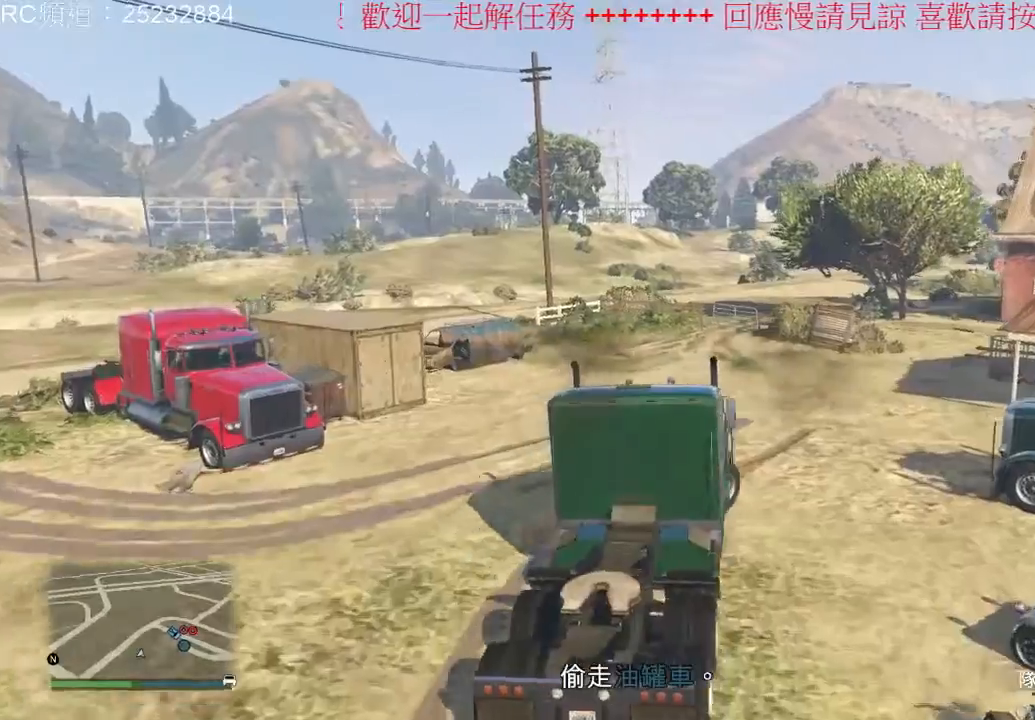
{"dt_ms": 1000, "buttons": ["R2"], "left_stick": "center", "right_stick": "center", "events": [[333, "left_stick", "center"], [400, "R2", "up"], [500, "left_stick", "left"], [700, "left_stick", "center"], [800, "left_stick", "right"], [833, "R2", "down"], [1000, "left_stick", "center"]]}
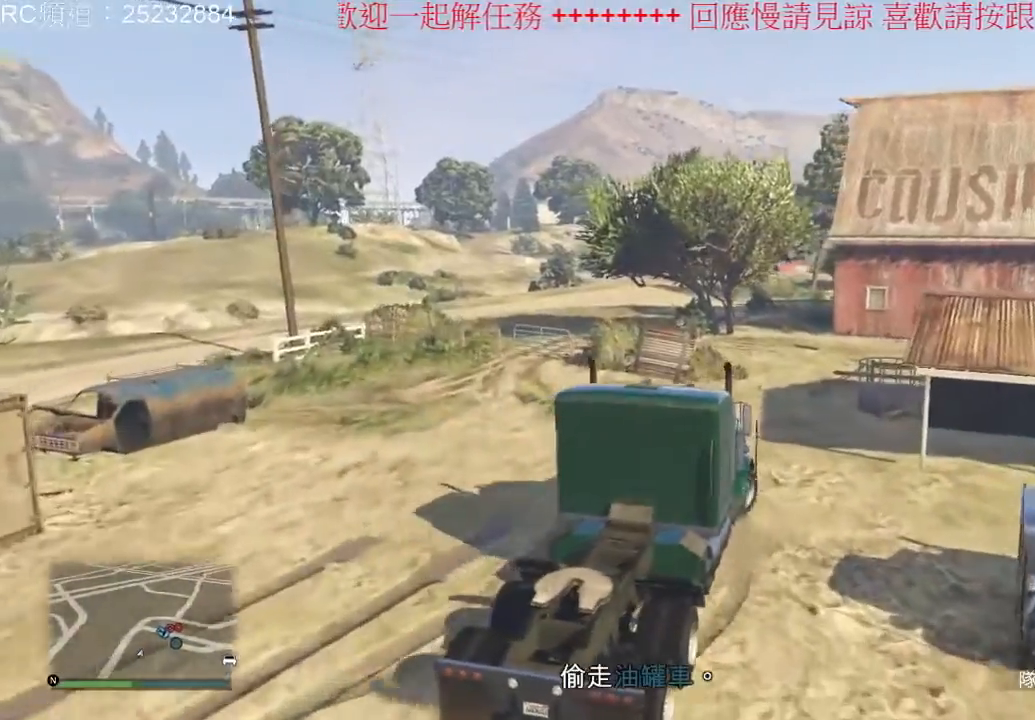
{"dt_ms": 500, "buttons": ["R2"], "left_stick": "left", "right_stick": "center", "events": [[400, "left_stick", "left"]]}
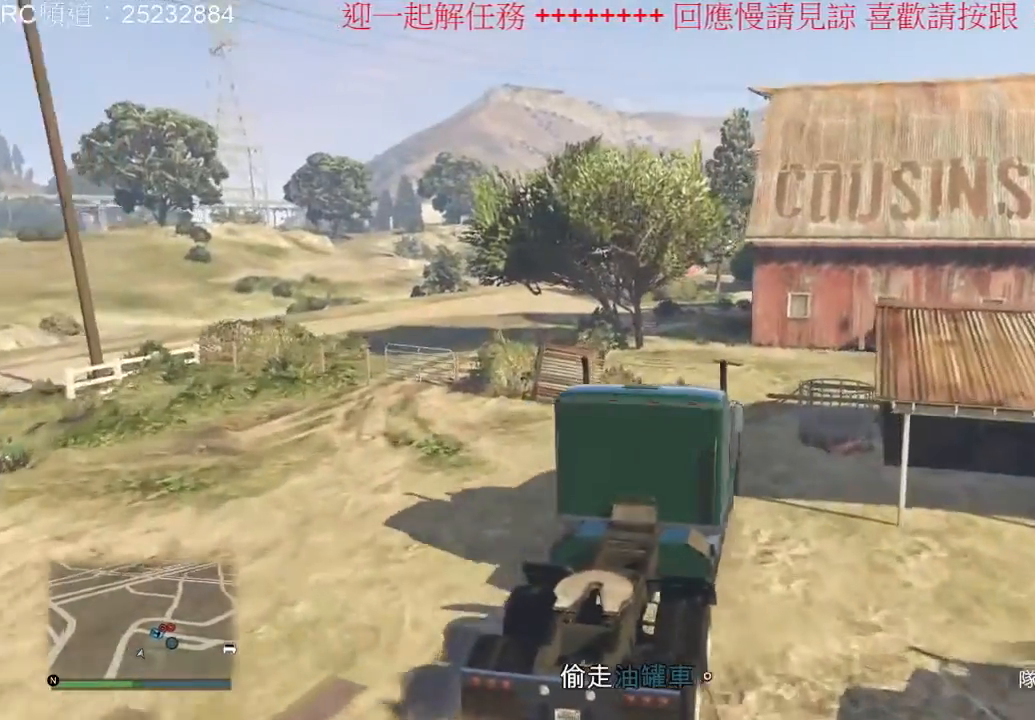
{"dt_ms": 500, "buttons": [], "left_stick": "right", "right_stick": "center", "events": [[67, "left_stick", "center"], [300, "R2", "up"], [300, "left_stick", "right"]]}
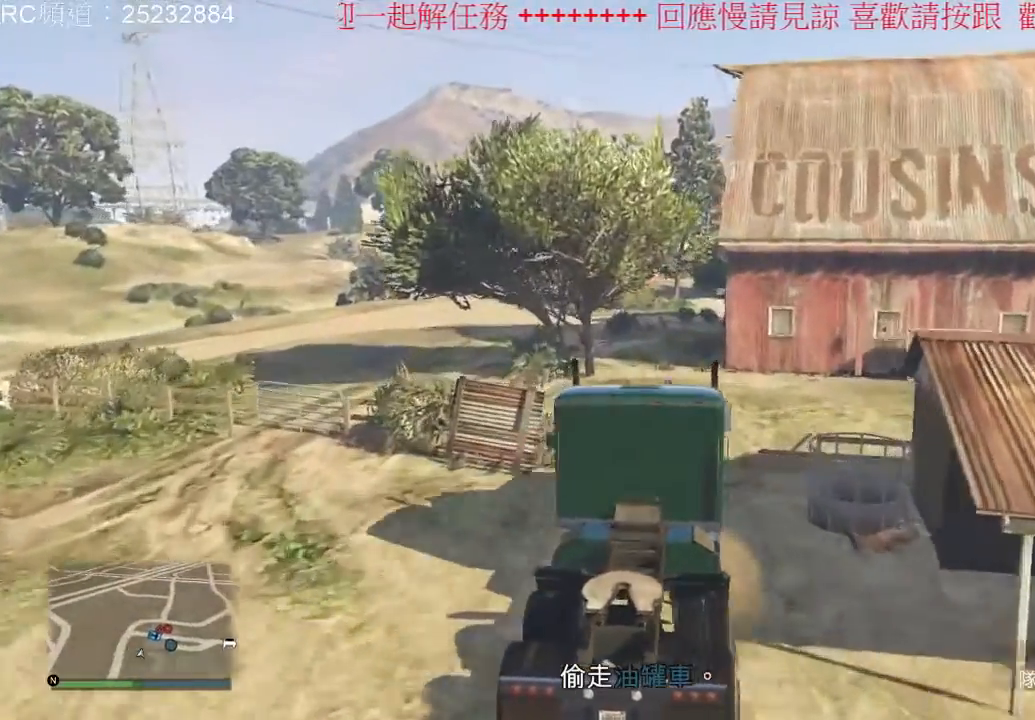
{"dt_ms": 500, "buttons": [], "left_stick": "right", "right_stick": "center", "events": []}
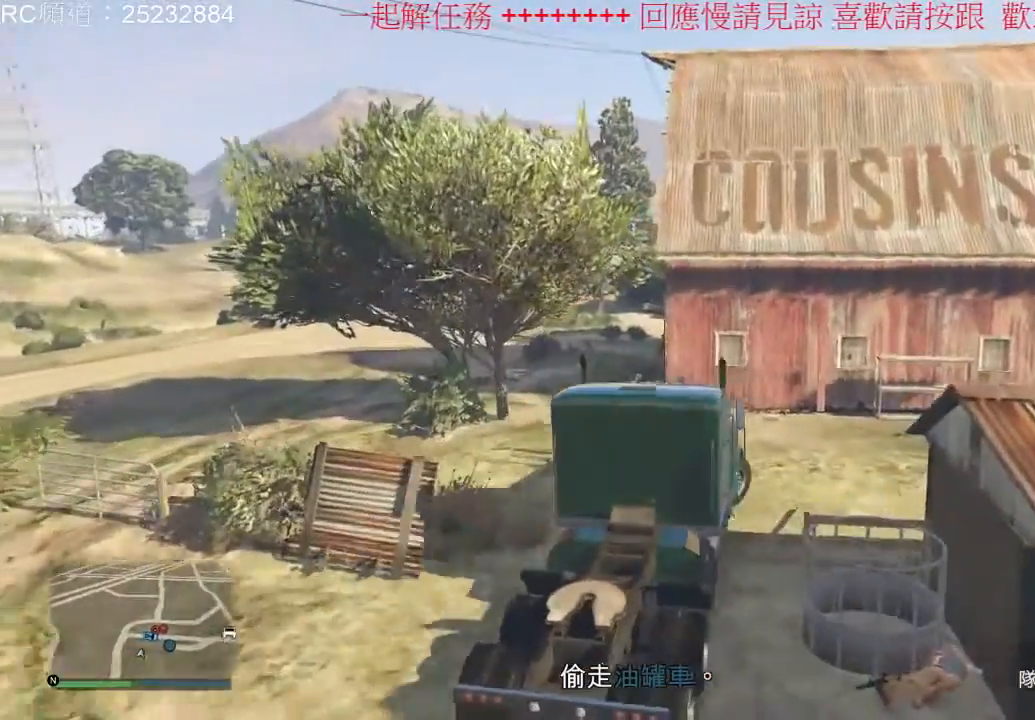
{"dt_ms": 500, "buttons": [], "left_stick": "right", "right_stick": "center", "events": []}
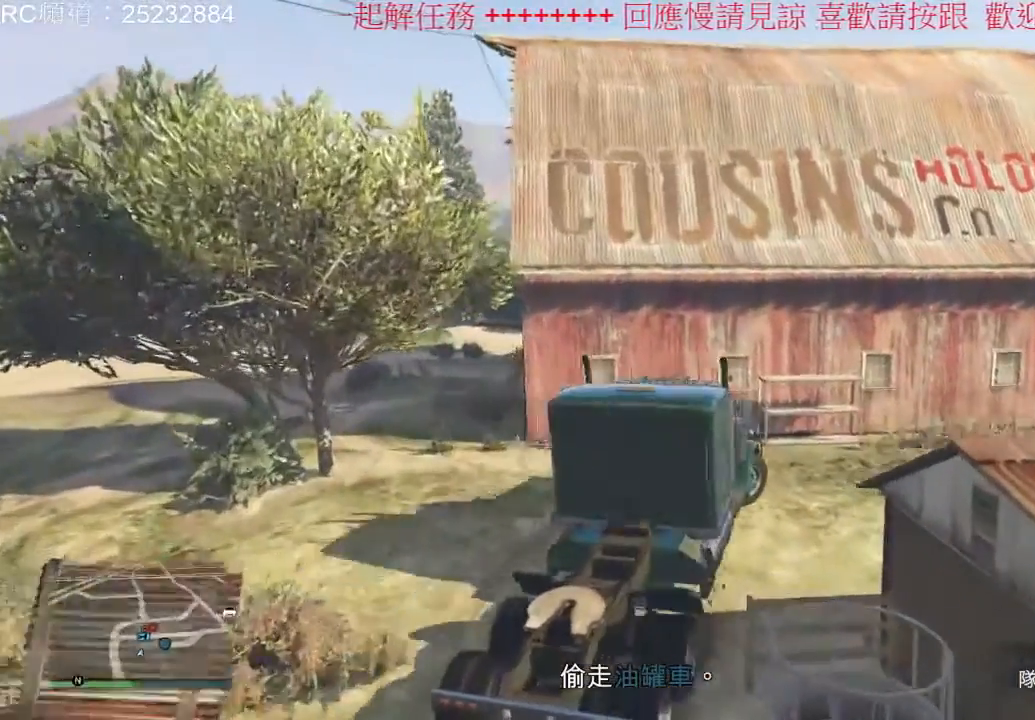
{"dt_ms": 500, "buttons": [], "left_stick": "right", "right_stick": "center", "events": []}
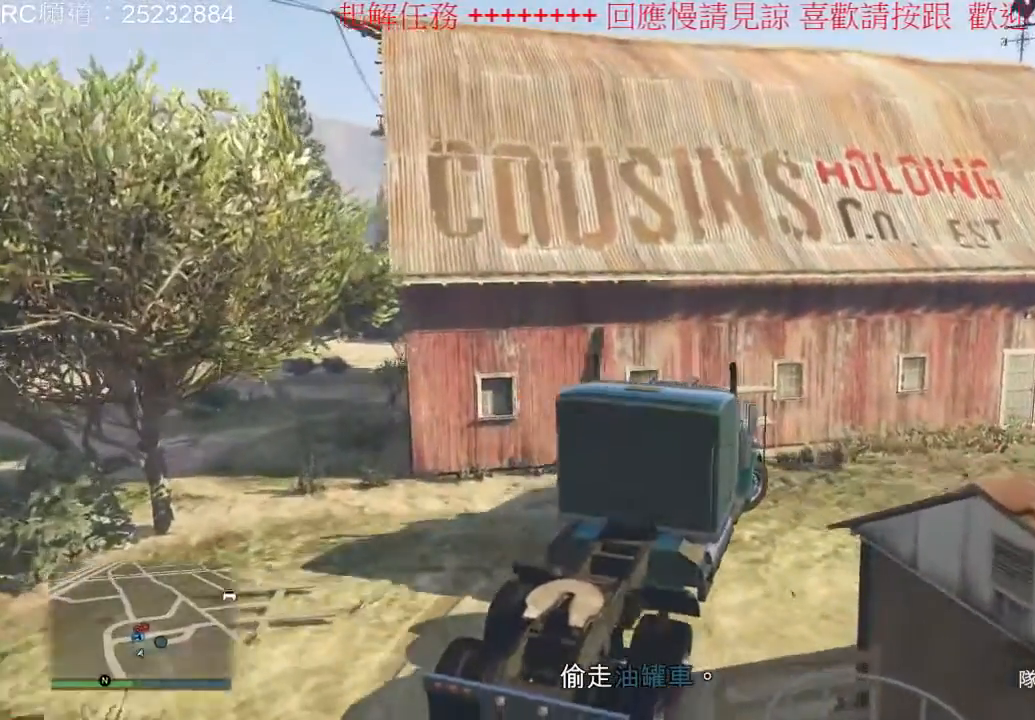
{"dt_ms": 500, "buttons": ["R2"], "left_stick": "right", "right_stick": "center", "events": [[100, "R2", "down"]]}